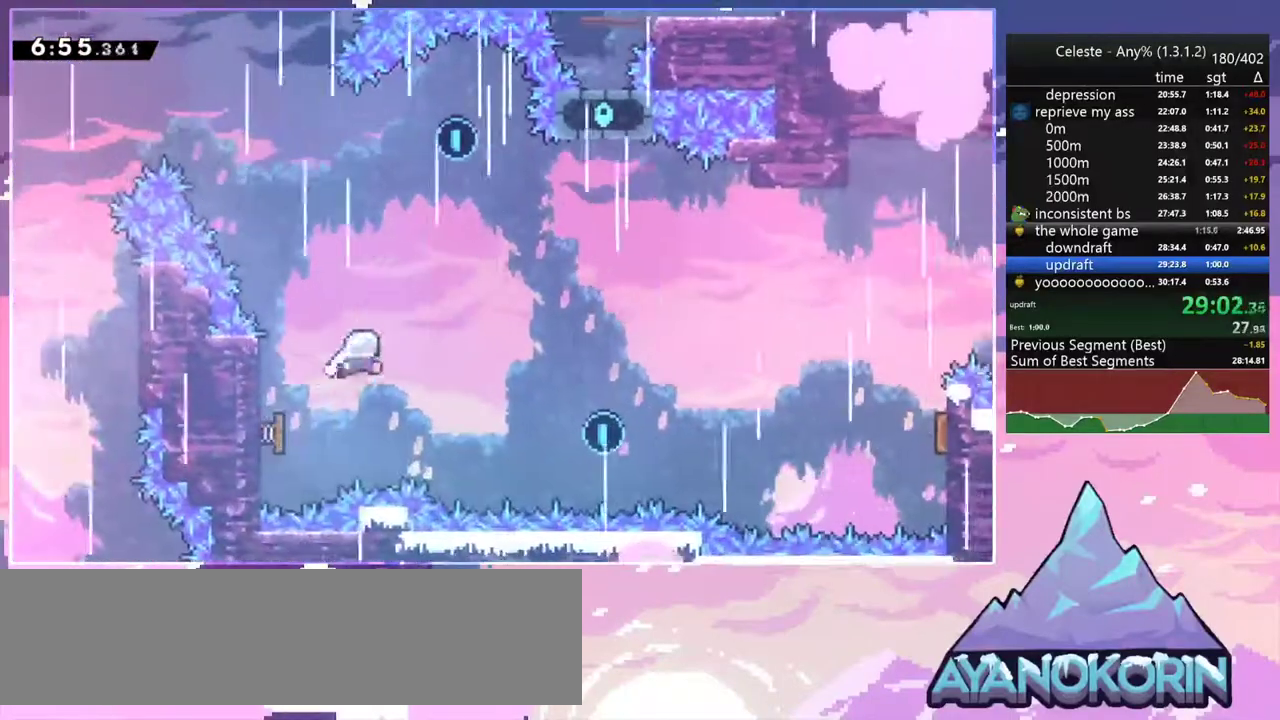
Gameplay with keyboard; each line is a JSON object with the keys held at the frame after it. "events" lists presses ("down") and releases ("up") of "dash", "down", "grab", "jump", "jump2", "left", "menu", "right", "skip" and "up" between this image and that frame as [ms after this image, input, new state], when the widget could be followed in between. No other keys are recorded. Mouse input is not recorded. Key names are as the overlay labels them; some are game actions (e.g. jump) rather than physical keys.
{"keys": ["down", "right"], "events": [[33, "up", "down"], [83, "right", "up"], [133, "dash", "down"], [267, "dash", "up"], [317, "up", "up"], [467, "down", "down"], [467, "right", "down"]]}
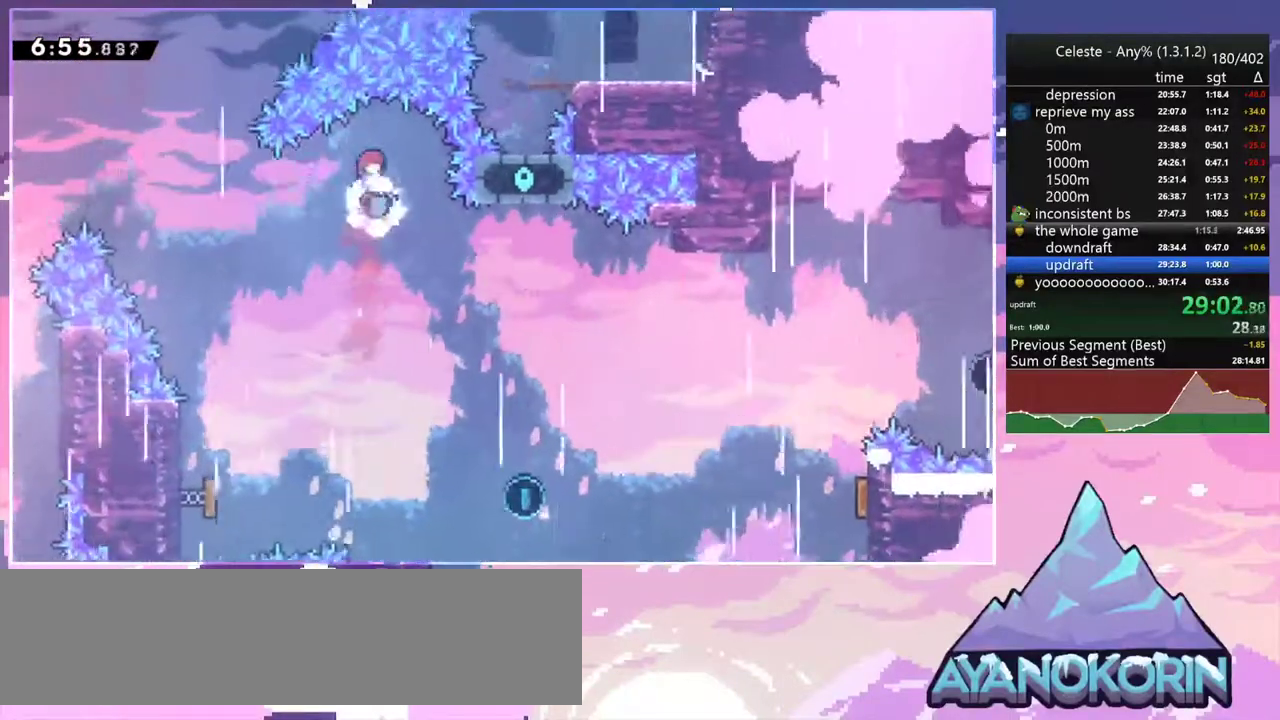
{"keys": ["down", "right"], "events": [[233, "right", "up"], [333, "right", "down"]]}
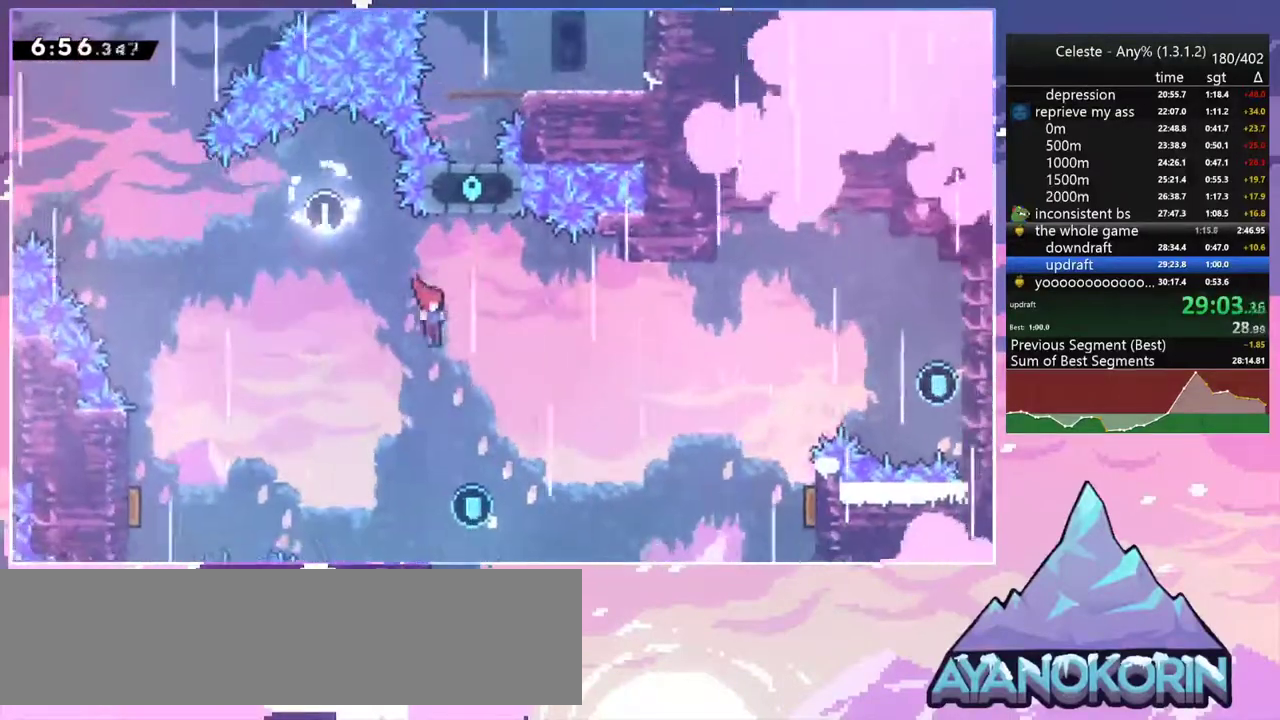
{"keys": ["right", "up"], "events": [[250, "down", "up"], [300, "up", "down"], [350, "dash", "down"], [483, "dash", "up"]]}
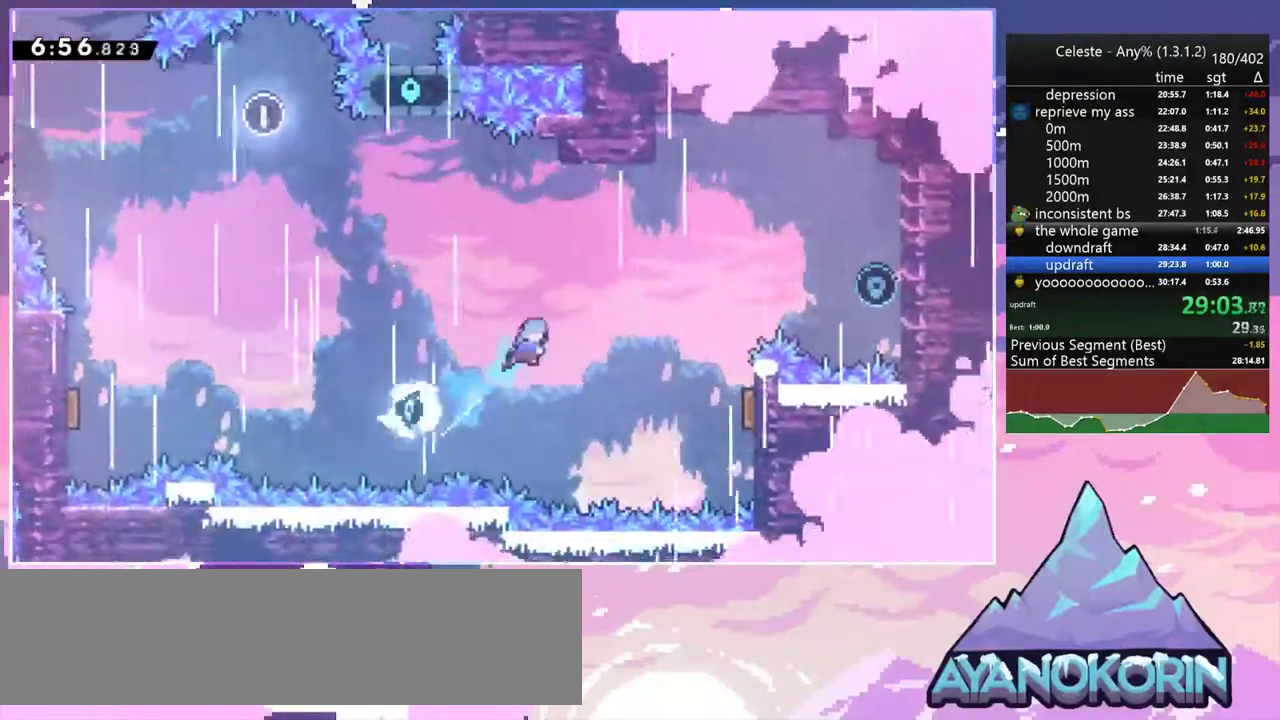
{"keys": ["right", "up"], "events": []}
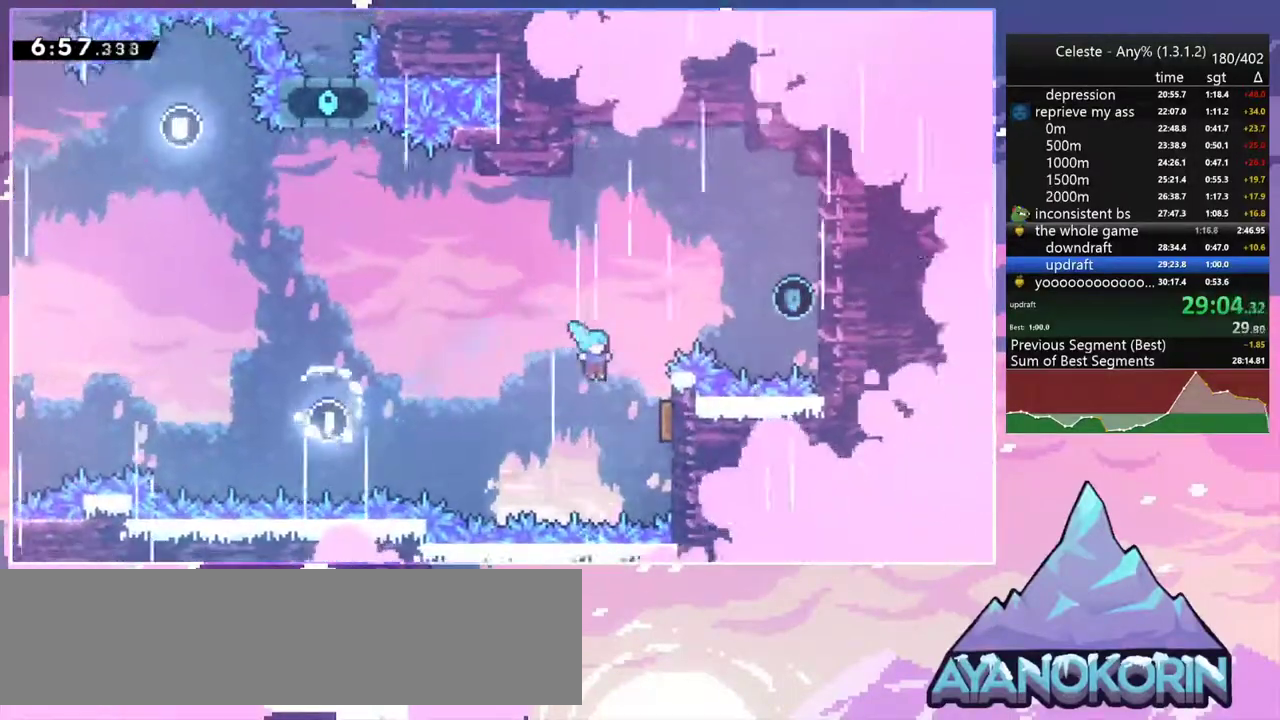
{"keys": ["dash", "right"], "events": [[233, "dash", "down"], [383, "dash", "up"], [433, "up", "up"], [483, "dash", "down"]]}
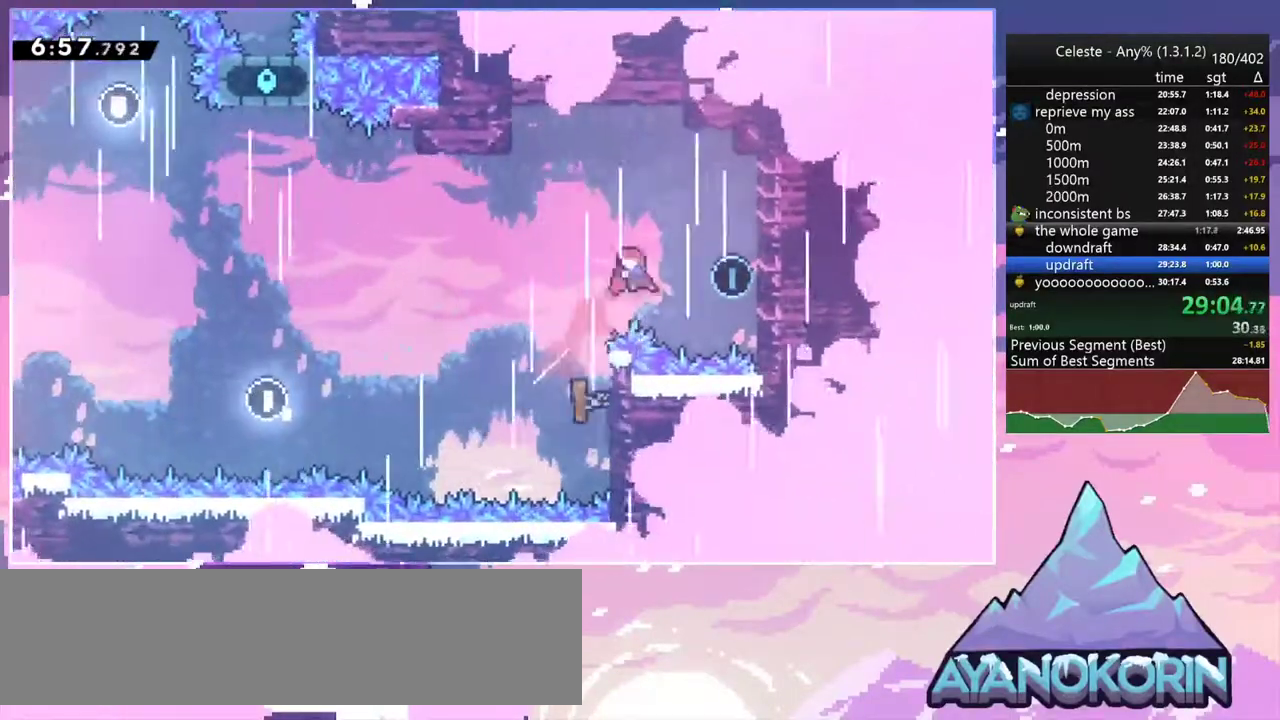
{"keys": ["down", "left"], "events": [[167, "dash", "up"], [167, "jump2", "down"], [217, "left", "down"], [250, "right", "up"], [300, "jump2", "up"], [350, "down", "down"]]}
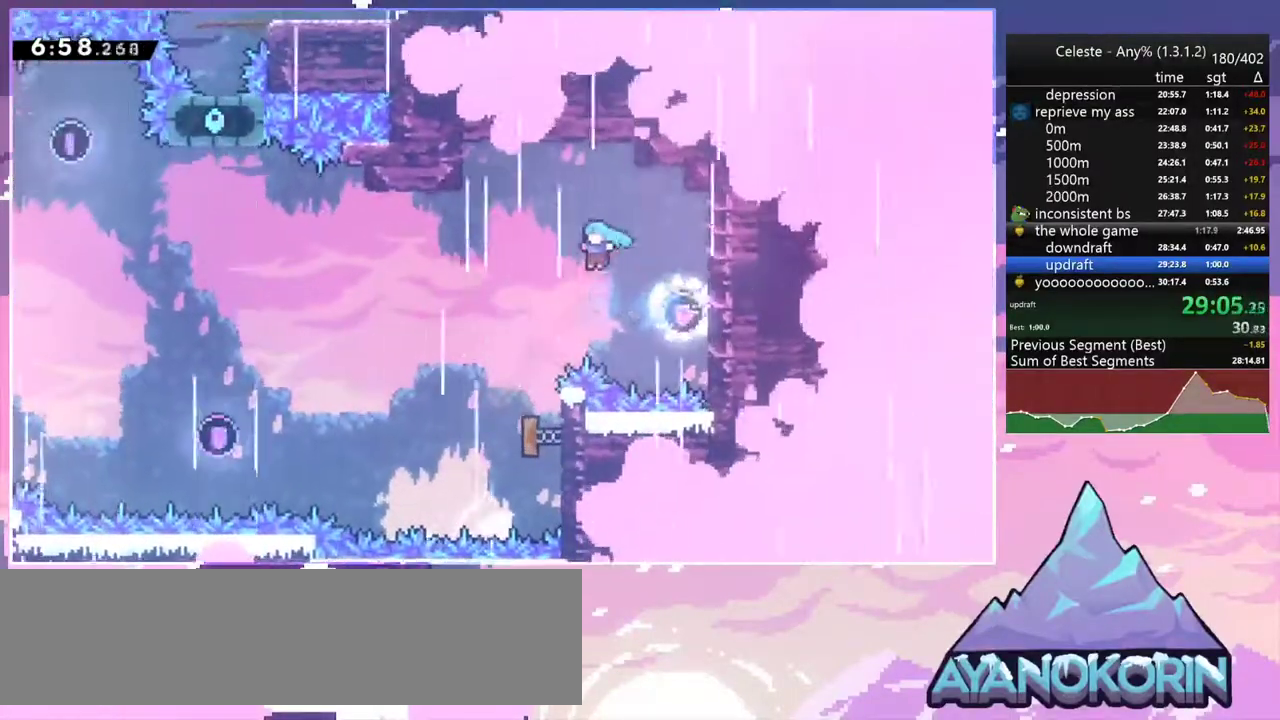
{"keys": ["left"], "events": [[183, "left", "up"], [233, "right", "down"], [367, "down", "up"], [467, "left", "down"], [467, "right", "up"]]}
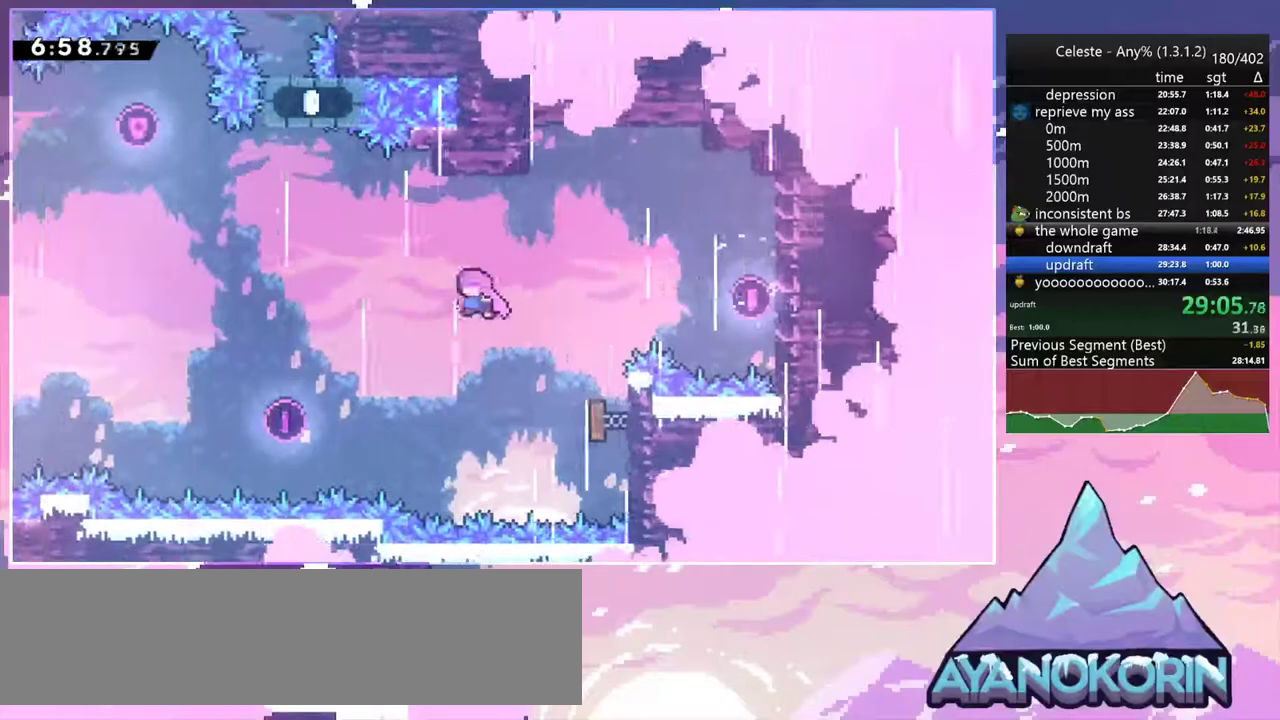
{"keys": ["dash", "up"], "events": [[17, "up", "down"], [200, "dash", "down"], [333, "dash", "up"], [433, "left", "up"], [483, "dash", "down"]]}
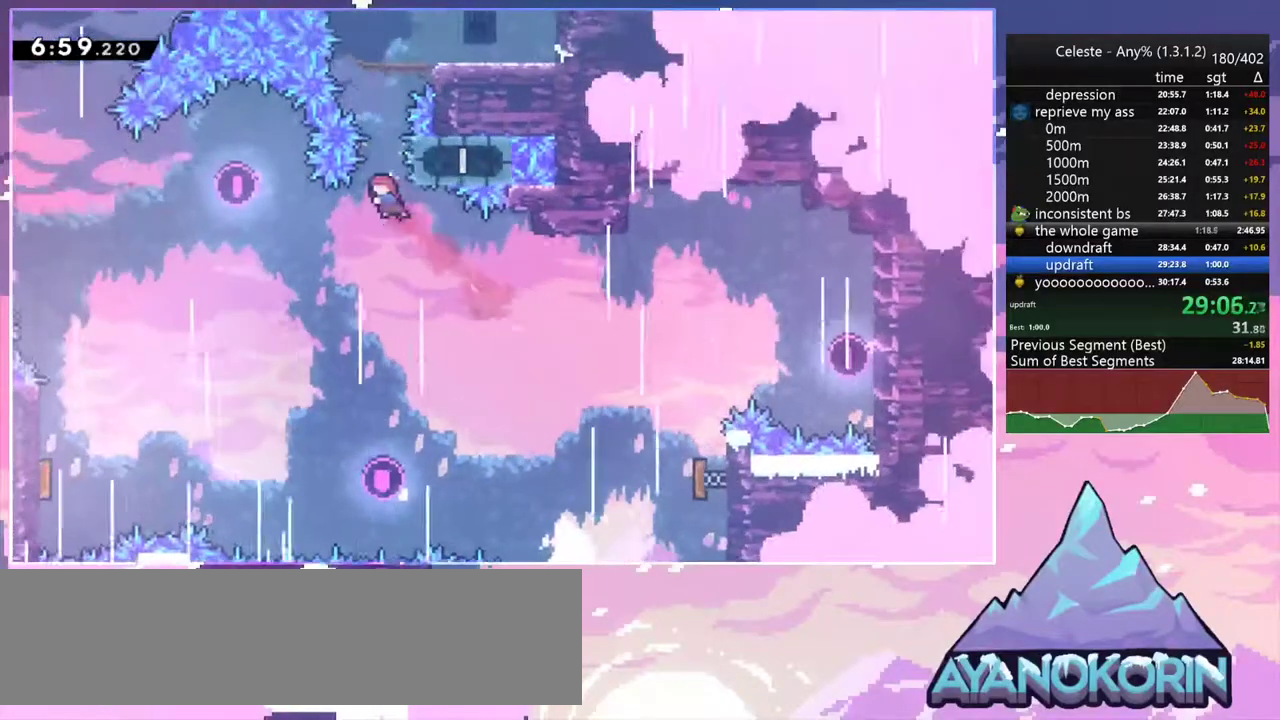
{"keys": ["down", "right"], "events": [[117, "dash", "up"], [167, "up", "up"], [217, "right", "down"], [250, "down", "down"]]}
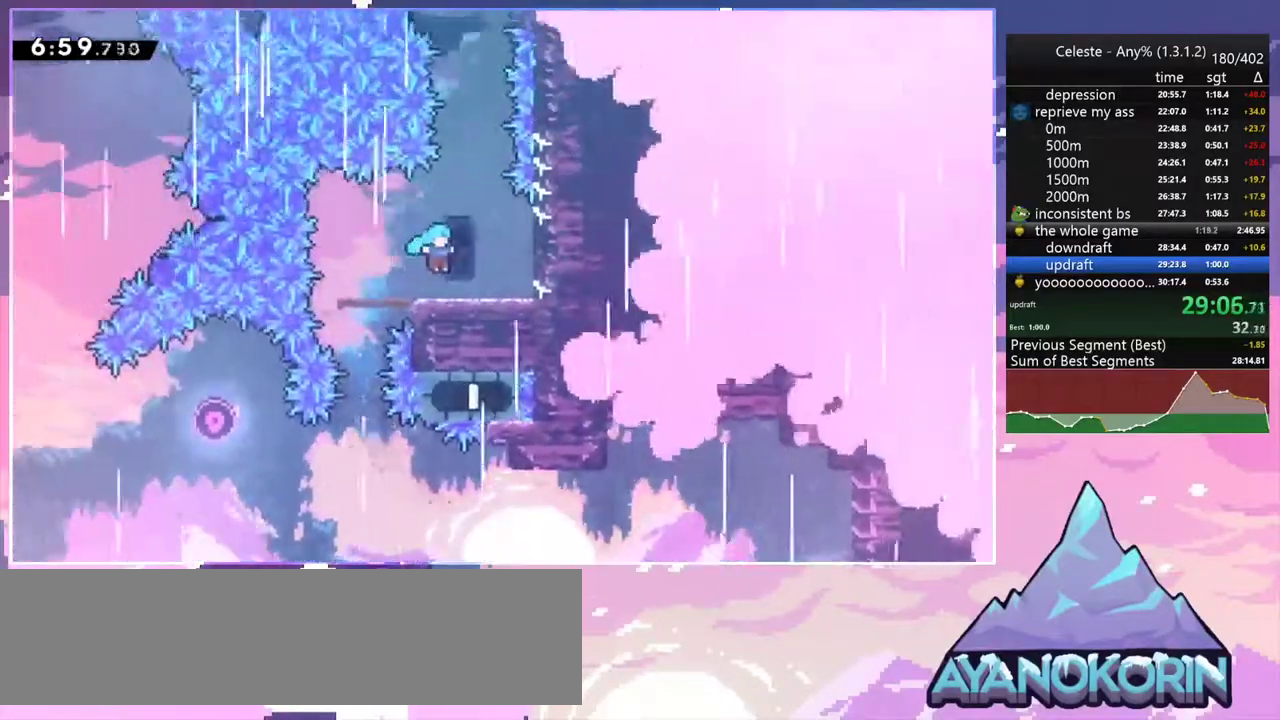
{"keys": ["dash", "up"], "events": [[33, "down", "up"], [83, "right", "up"], [133, "jump2", "down"], [133, "up", "down"], [417, "dash", "down"], [467, "jump2", "up"]]}
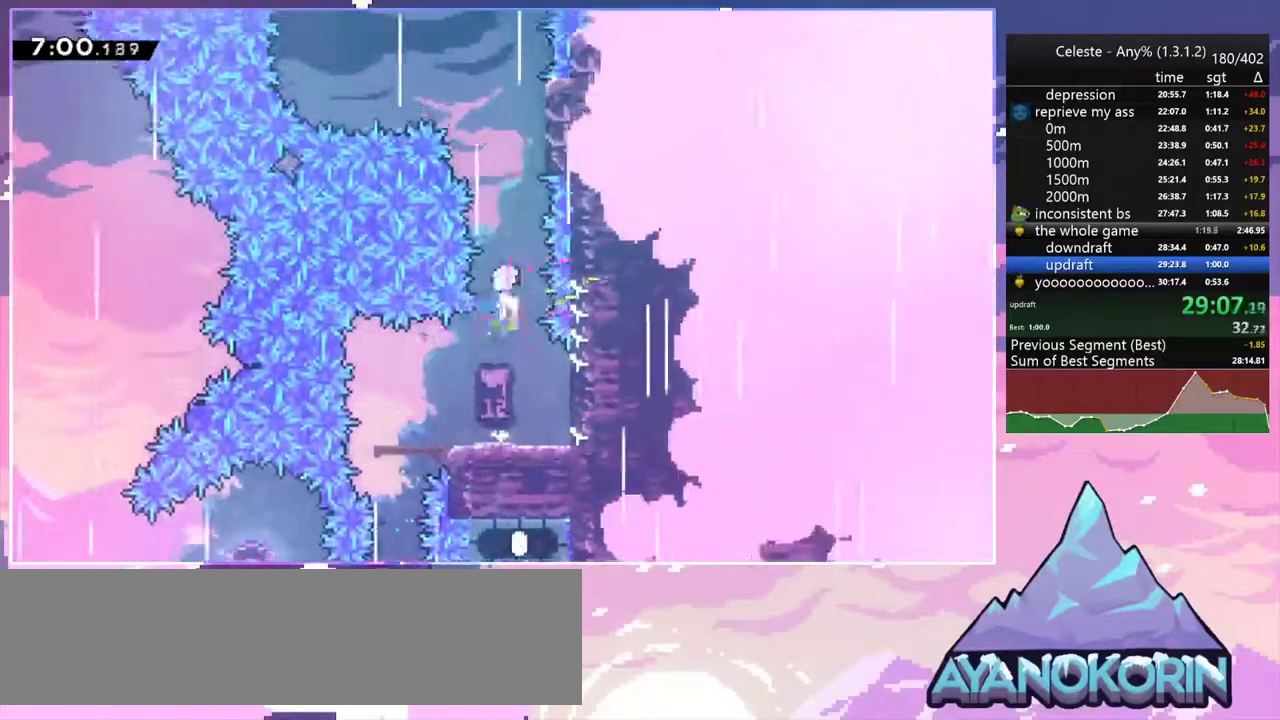
{"keys": ["jump2", "left"], "events": [[100, "dash", "up"], [100, "right", "down"], [150, "up", "up"], [333, "jump2", "down"], [333, "left", "down"], [383, "right", "up"]]}
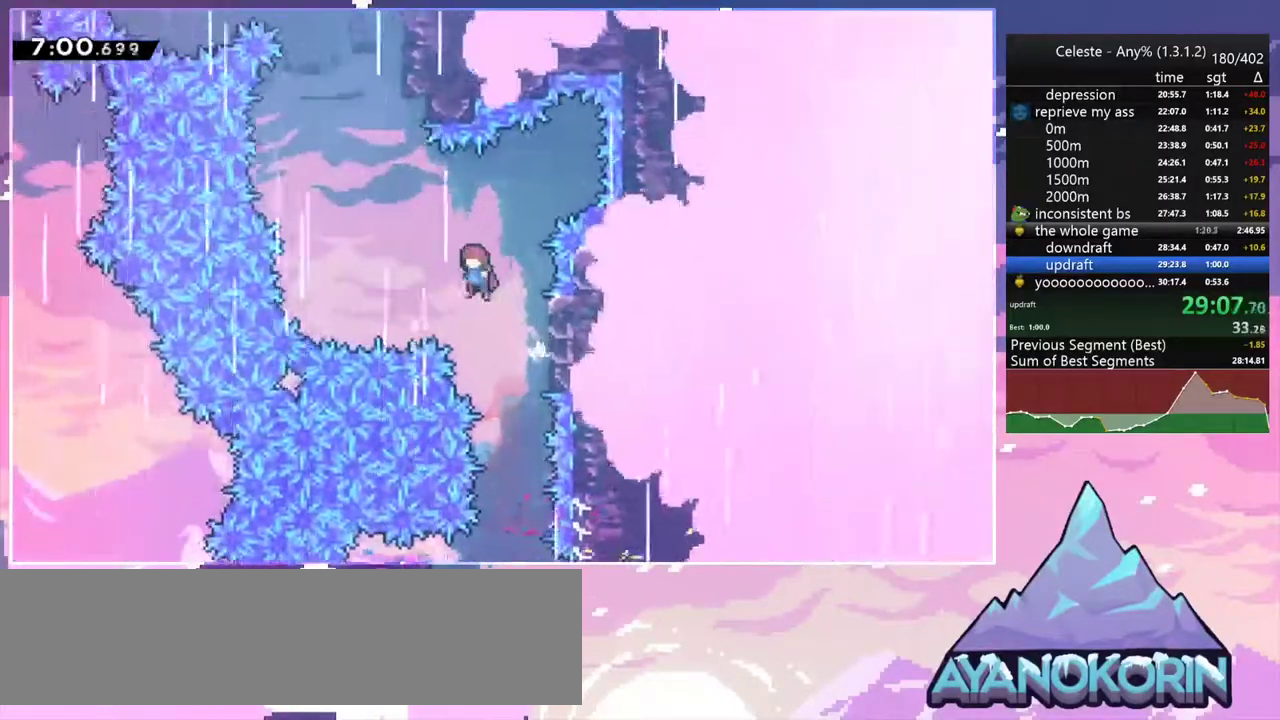
{"keys": ["dash", "up"], "events": [[300, "dash", "down"], [300, "left", "up"], [300, "up", "down"], [350, "jump2", "up"]]}
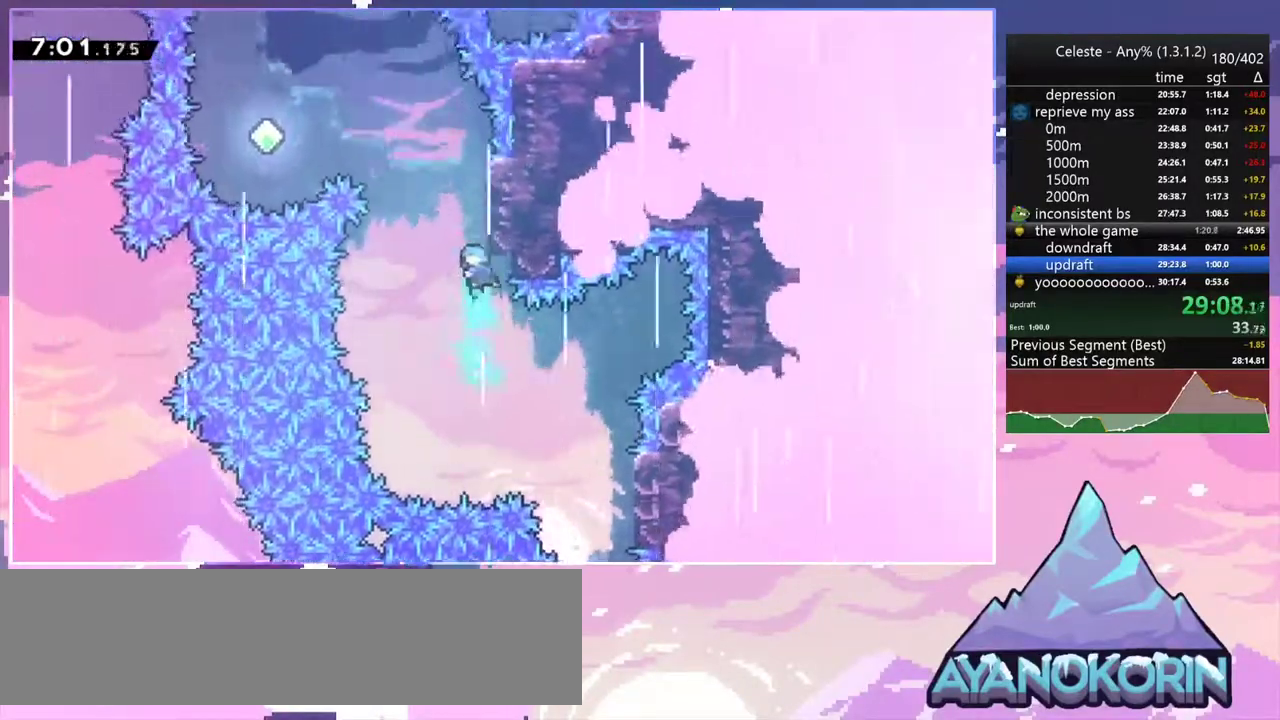
{"keys": ["left"], "events": [[33, "jump2", "down"], [83, "left", "down"], [133, "dash", "up"], [133, "up", "up"], [233, "jump2", "up"]]}
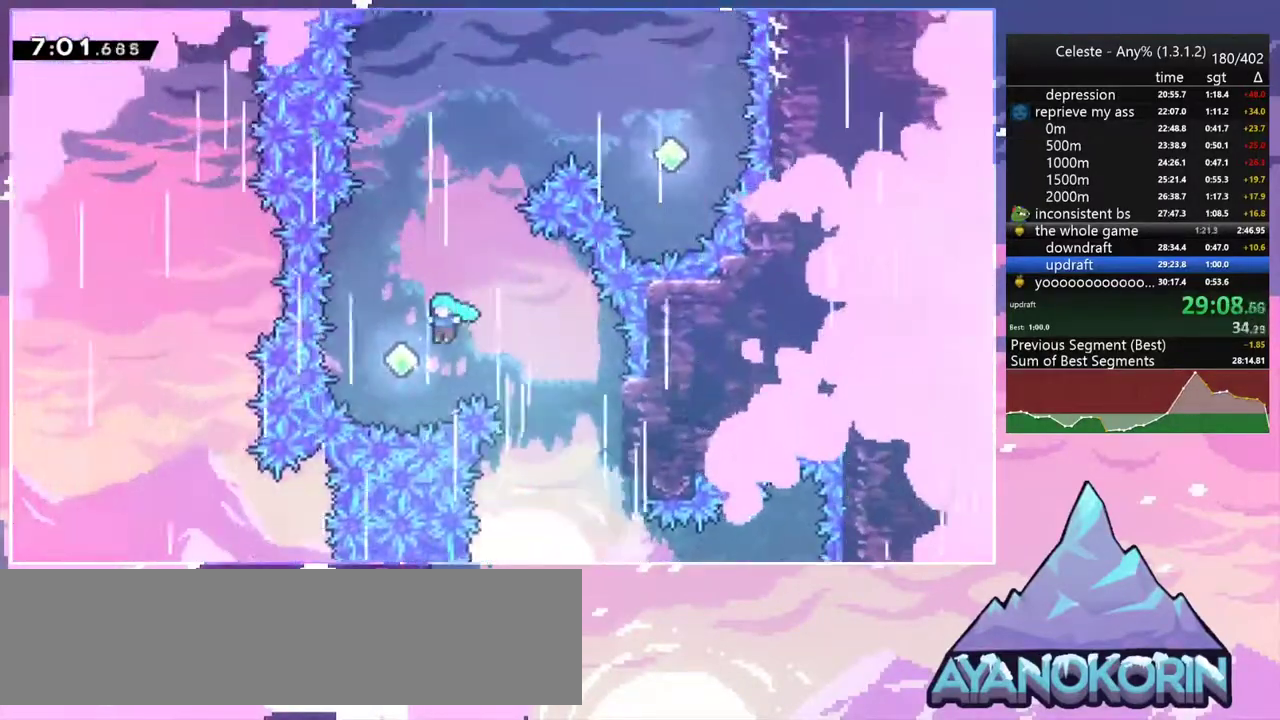
{"keys": ["dash", "right", "up"], "events": [[50, "up", "down"], [100, "left", "up"], [150, "dash", "down"], [233, "dash", "up"], [233, "right", "down"], [433, "dash", "down"]]}
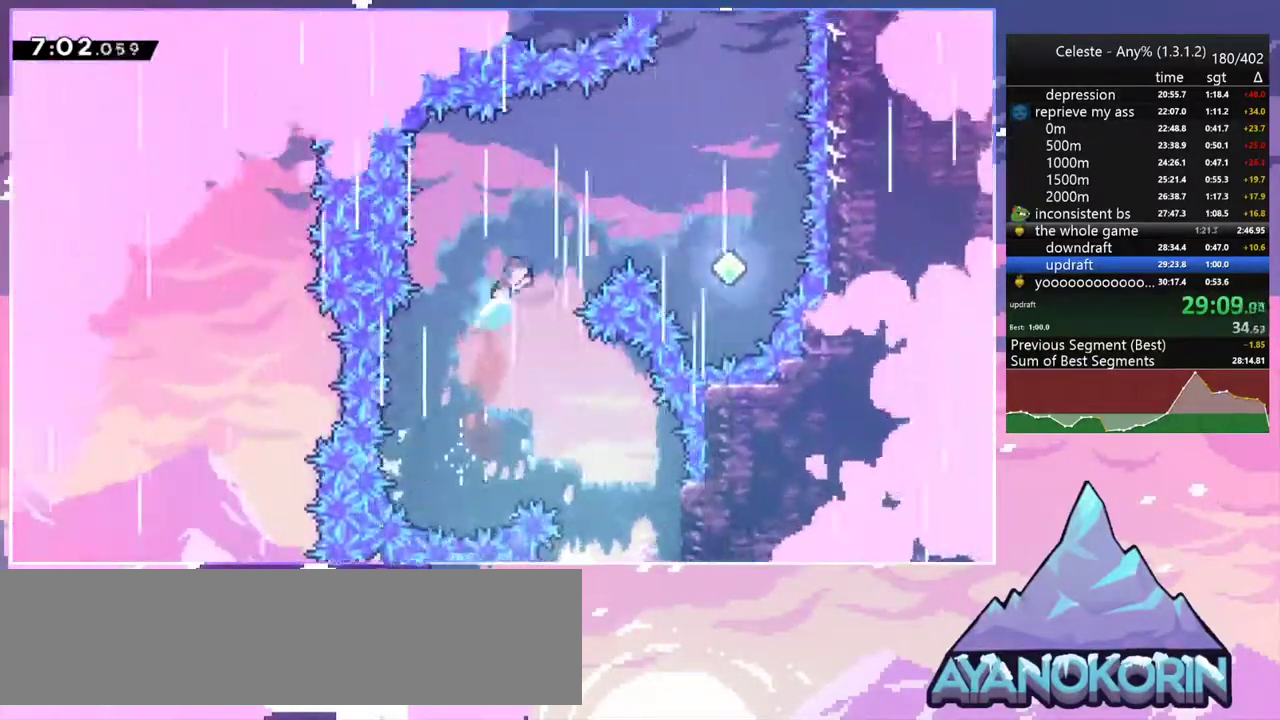
{"keys": ["right"], "events": [[67, "dash", "up"], [67, "up", "up"]]}
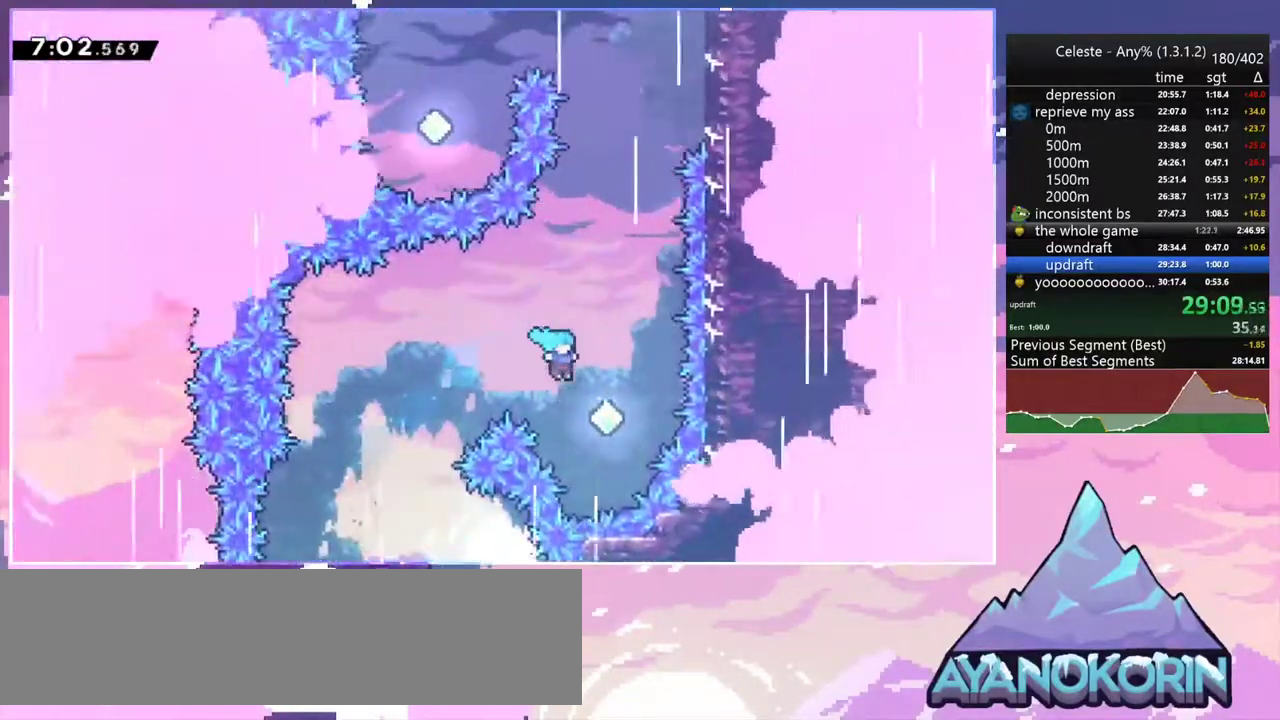
{"keys": ["dash", "right", "up"], "events": [[33, "up", "down"], [133, "dash", "down"], [133, "right", "up"], [267, "dash", "up"], [467, "dash", "down"], [467, "right", "down"]]}
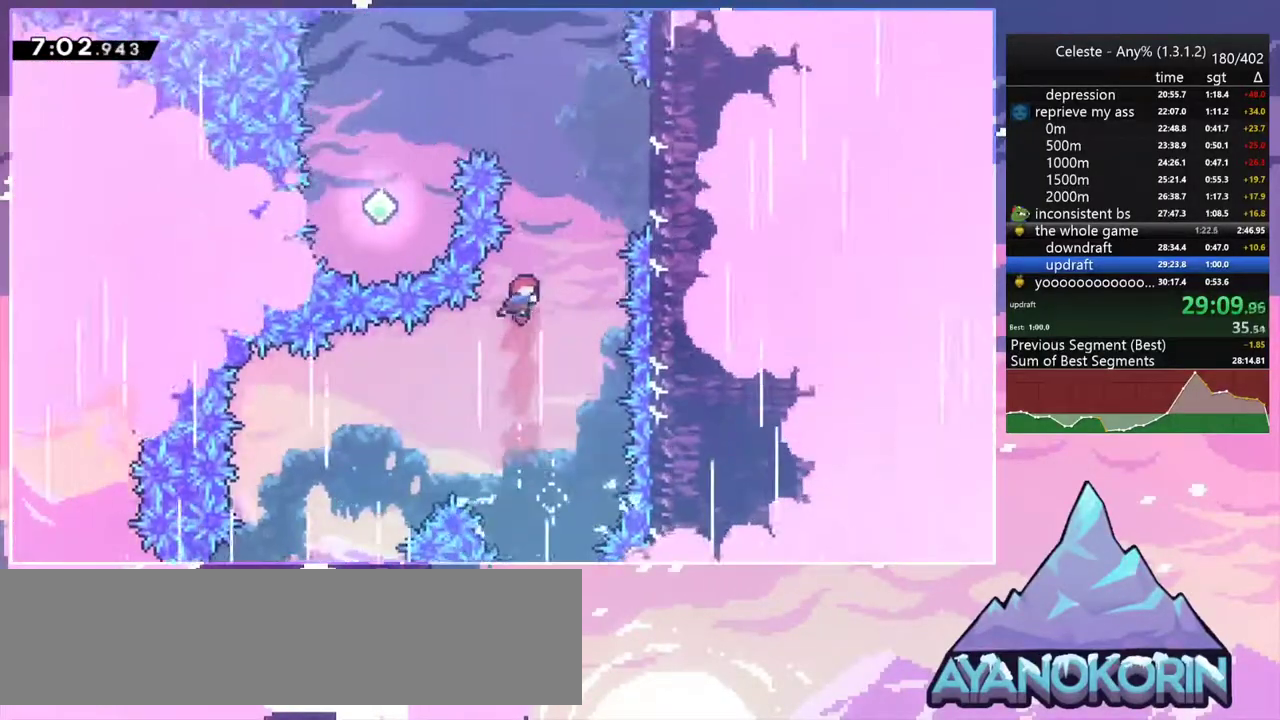
{"keys": [], "events": [[50, "grab", "down"], [200, "dash", "up"], [333, "jump2", "down"], [383, "grab", "up"], [383, "right", "up"], [383, "up", "up"], [433, "jump2", "up"]]}
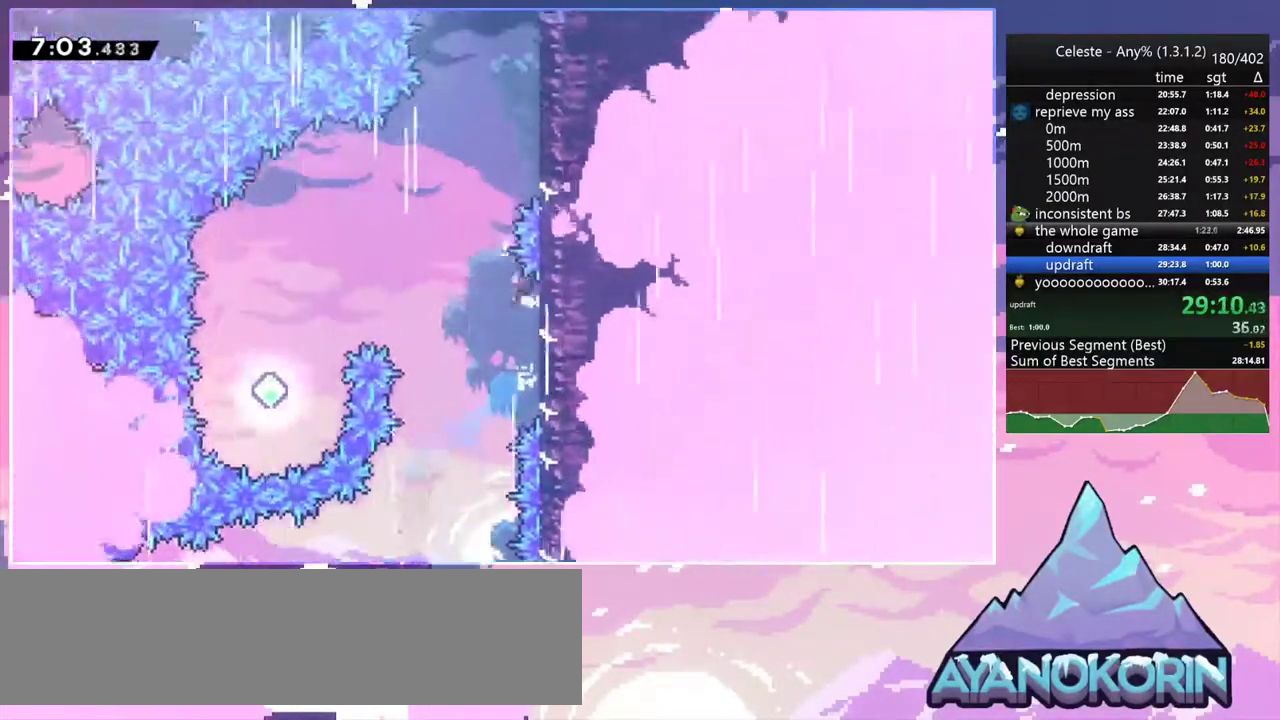
{"keys": ["grab", "jump2", "right", "up"], "events": [[17, "jump2", "down"], [67, "right", "down"], [117, "up", "down"], [217, "grab", "down"], [350, "jump2", "up"], [400, "jump2", "down"]]}
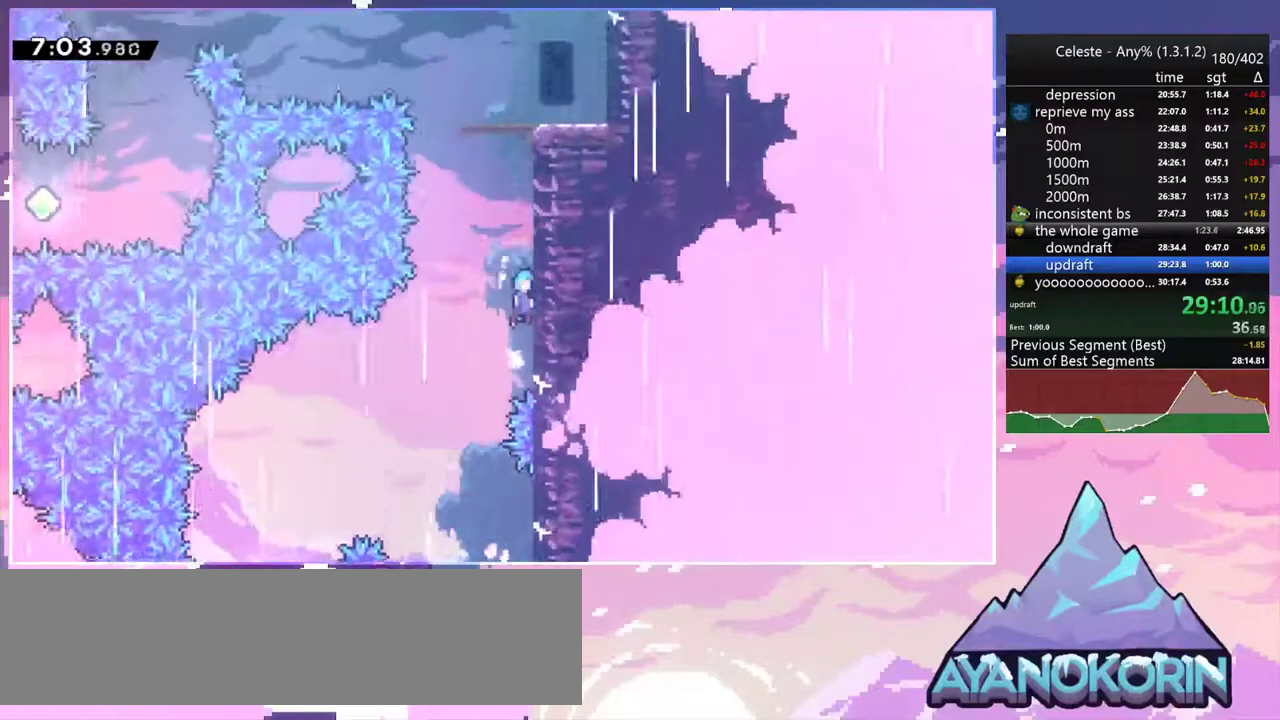
{"keys": ["right"], "events": [[83, "jump2", "up"], [133, "jump2", "down"], [267, "jump2", "up"], [317, "jump2", "down"], [467, "grab", "up"], [467, "jump2", "up"], [467, "up", "up"]]}
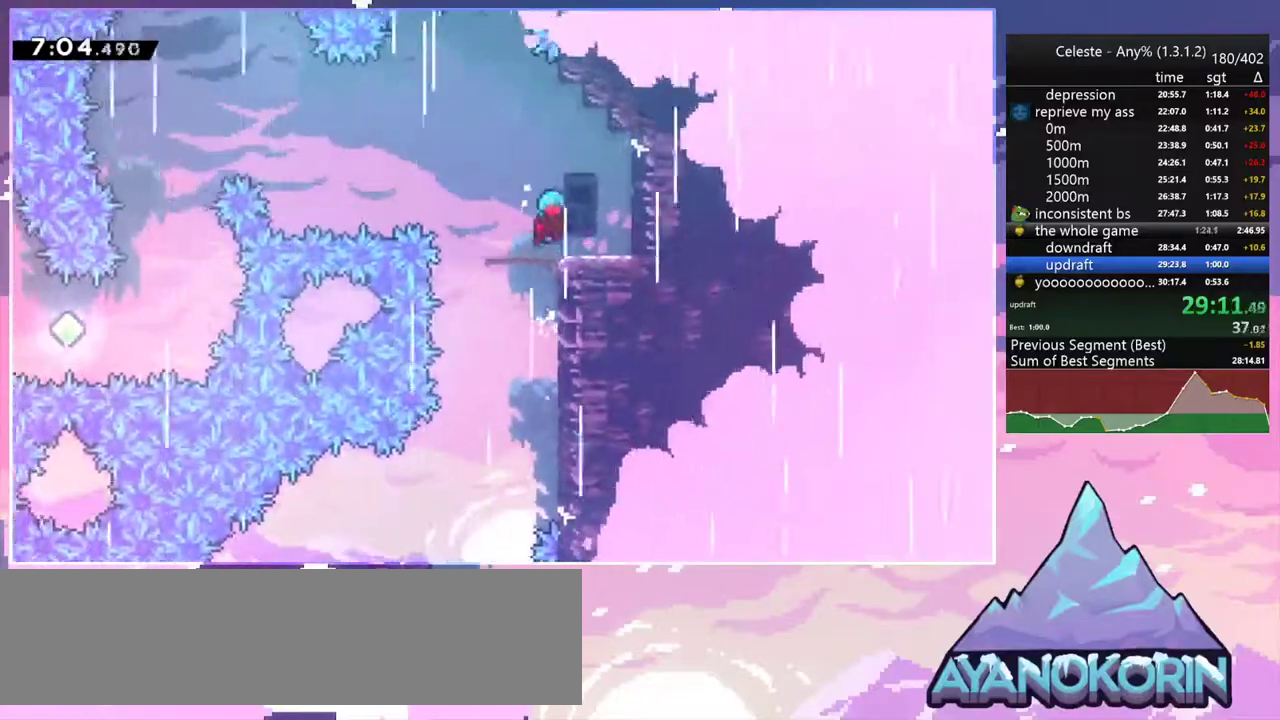
{"keys": ["dash", "jump2", "left"], "events": [[150, "left", "down"], [200, "down", "down"], [233, "right", "up"], [283, "dash", "down"], [483, "down", "up"], [483, "jump2", "down"]]}
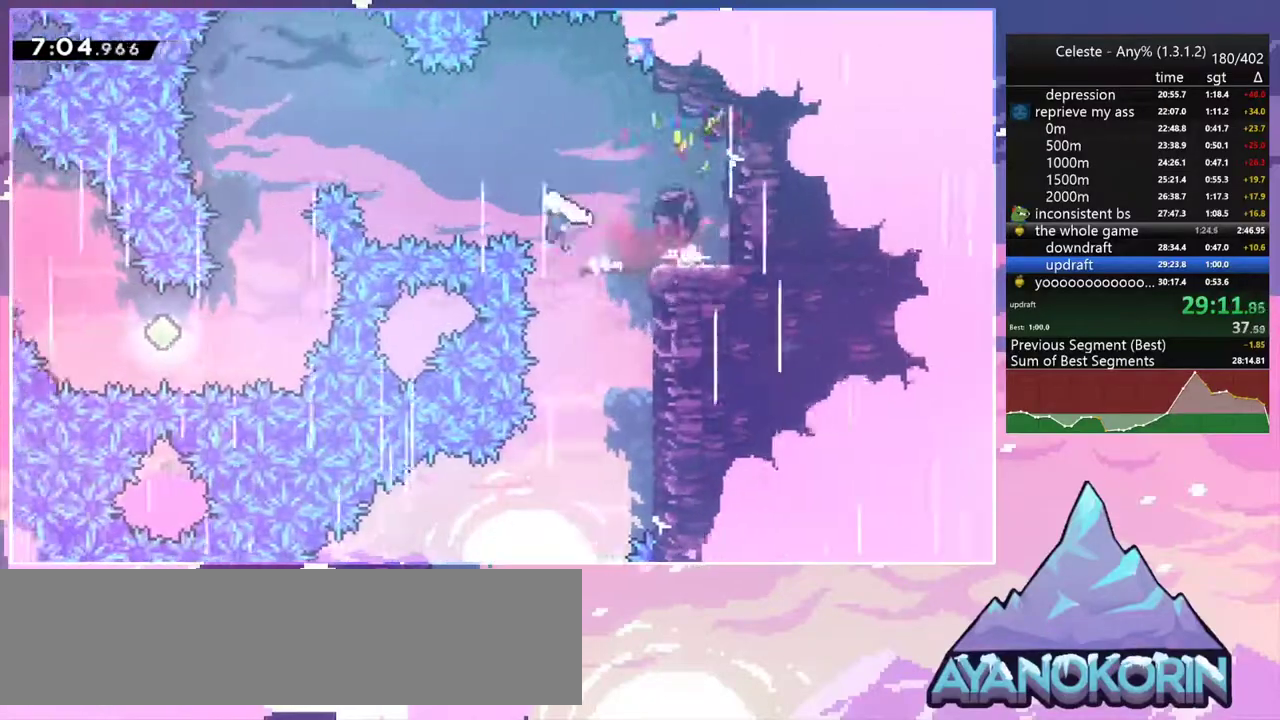
{"keys": ["down"], "events": [[67, "dash", "up"], [300, "left", "up"], [350, "dash", "down"], [350, "down", "down"], [350, "jump2", "up"], [483, "dash", "up"]]}
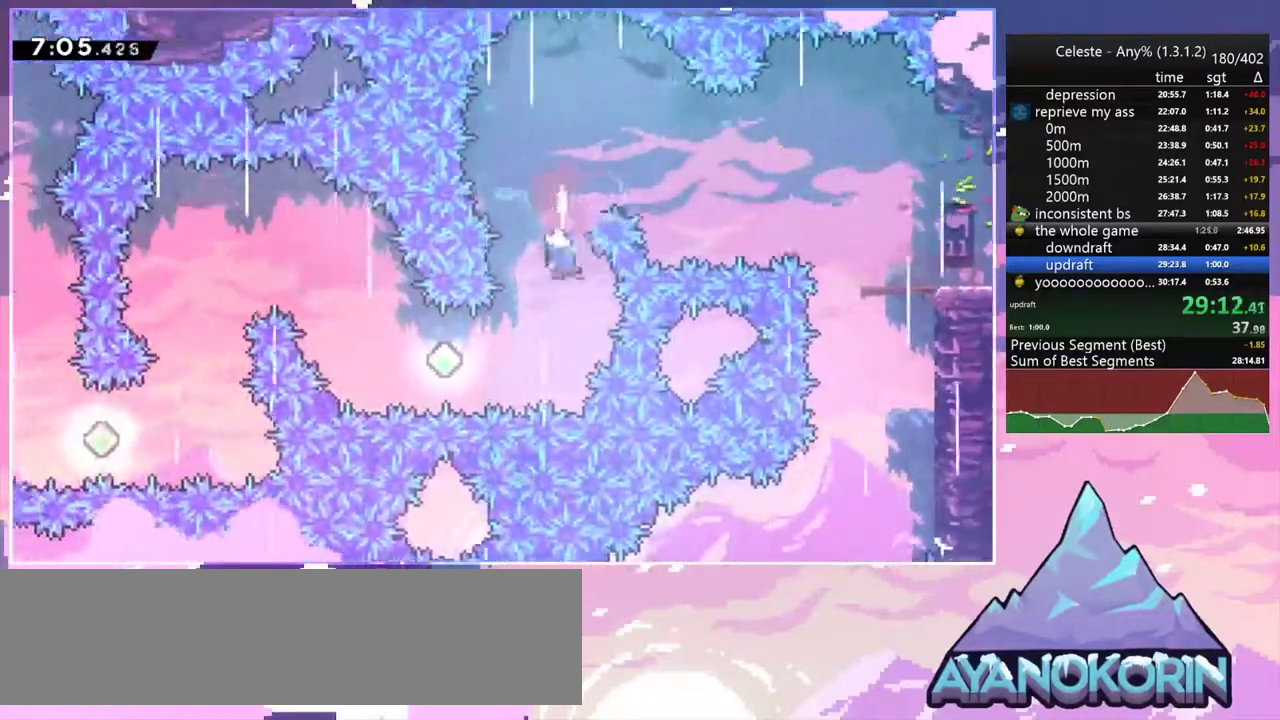
{"keys": ["dash", "left", "up"], "events": [[83, "down", "up"], [133, "left", "down"], [183, "dash", "down"], [267, "dash", "up"], [417, "dash", "down"], [417, "up", "down"]]}
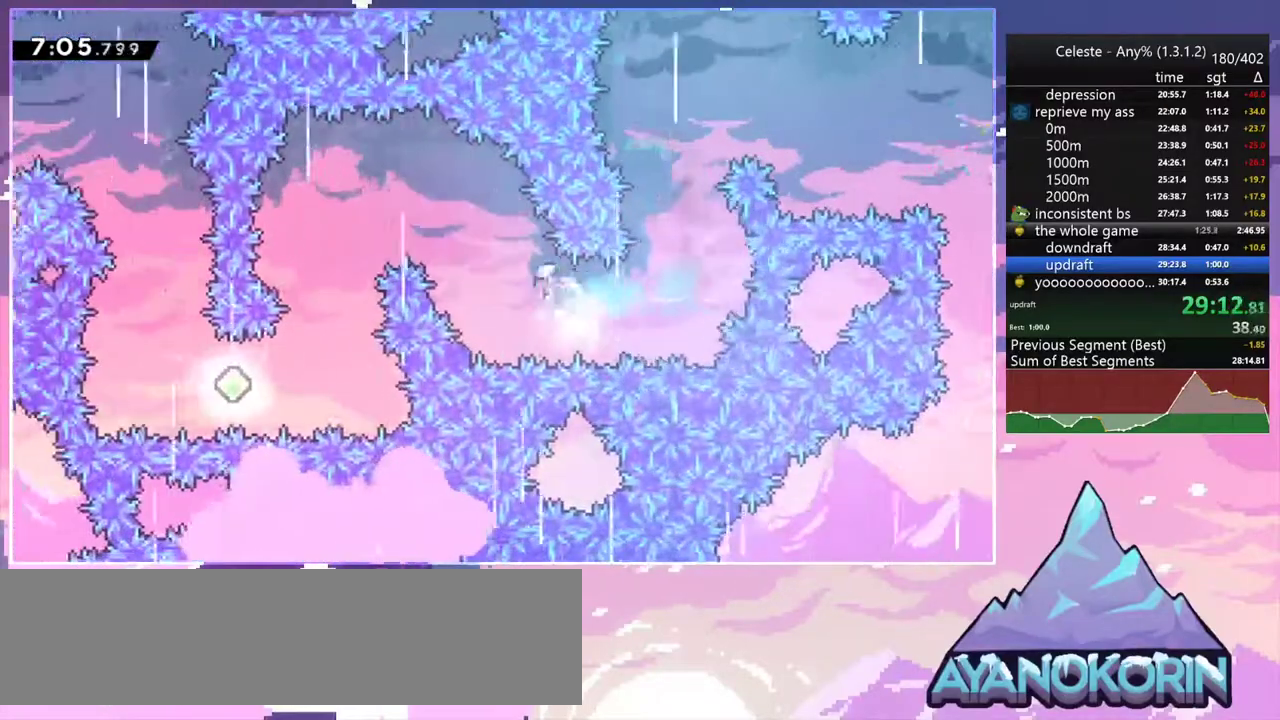
{"keys": ["down", "left"], "events": [[50, "dash", "up"], [150, "up", "up"], [283, "down", "down"]]}
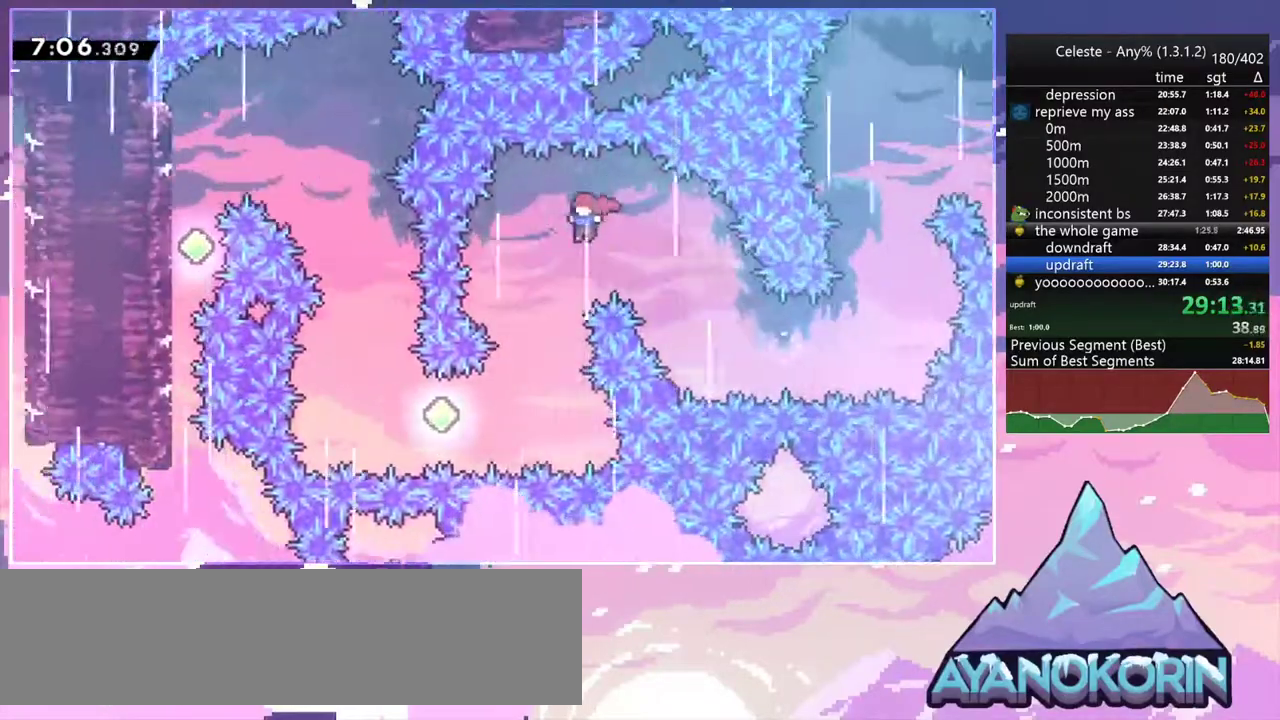
{"keys": ["left"], "events": [[117, "left", "up"], [300, "down", "up"], [300, "left", "down"], [400, "dash", "down"], [483, "dash", "up"]]}
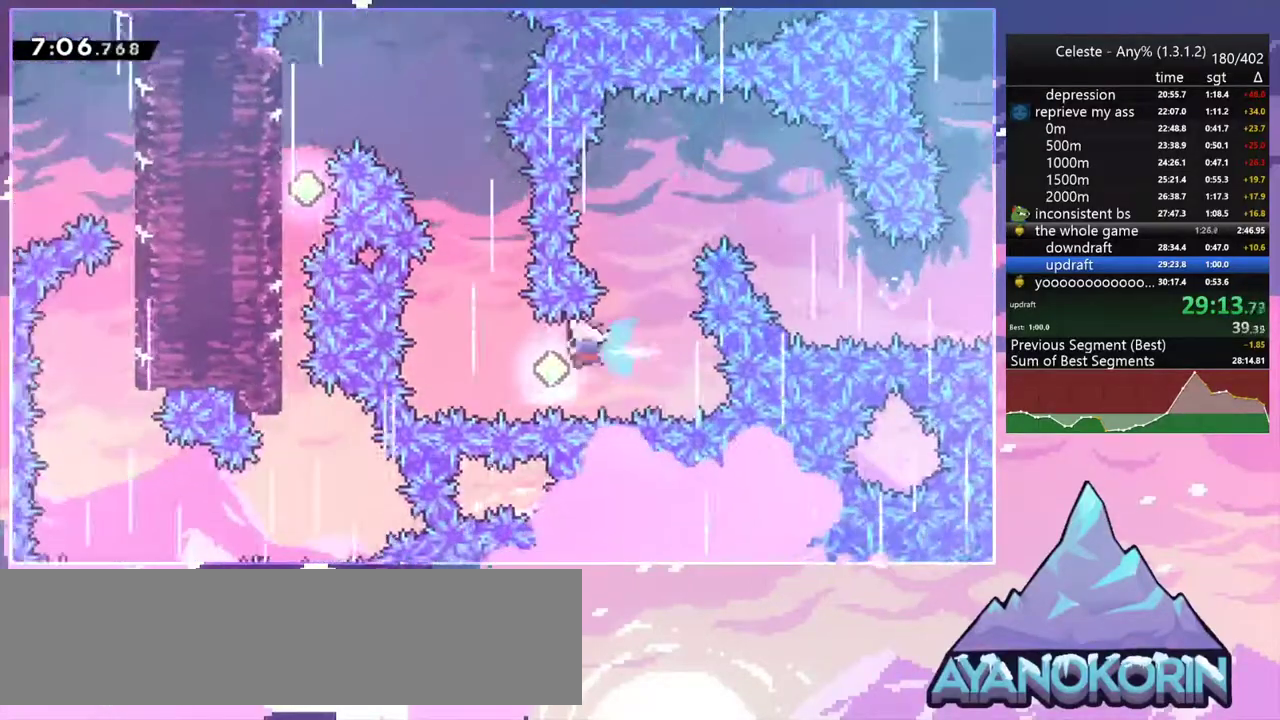
{"keys": ["dash", "left", "up"], "events": [[83, "up", "down"], [133, "left", "up"], [183, "dash", "down"], [317, "dash", "up"], [467, "dash", "down"], [467, "left", "down"]]}
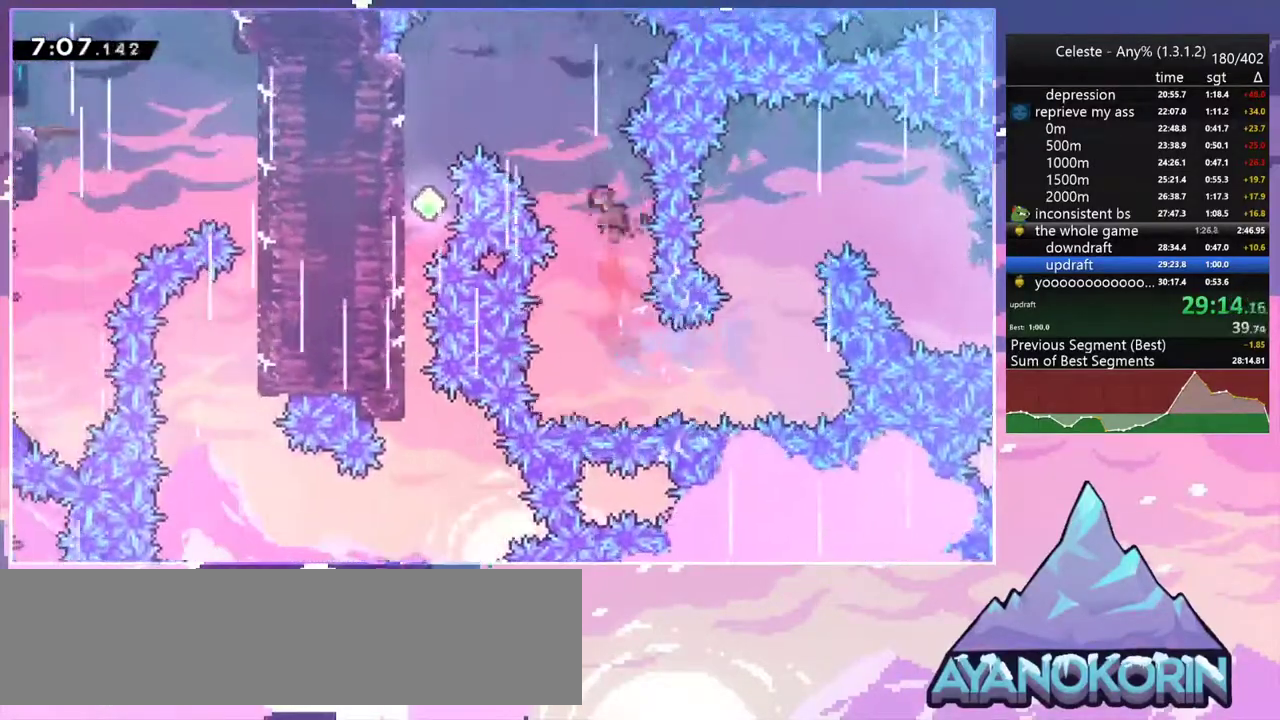
{"keys": ["down", "left"], "events": [[50, "dash", "up"], [200, "up", "up"], [233, "down", "down"]]}
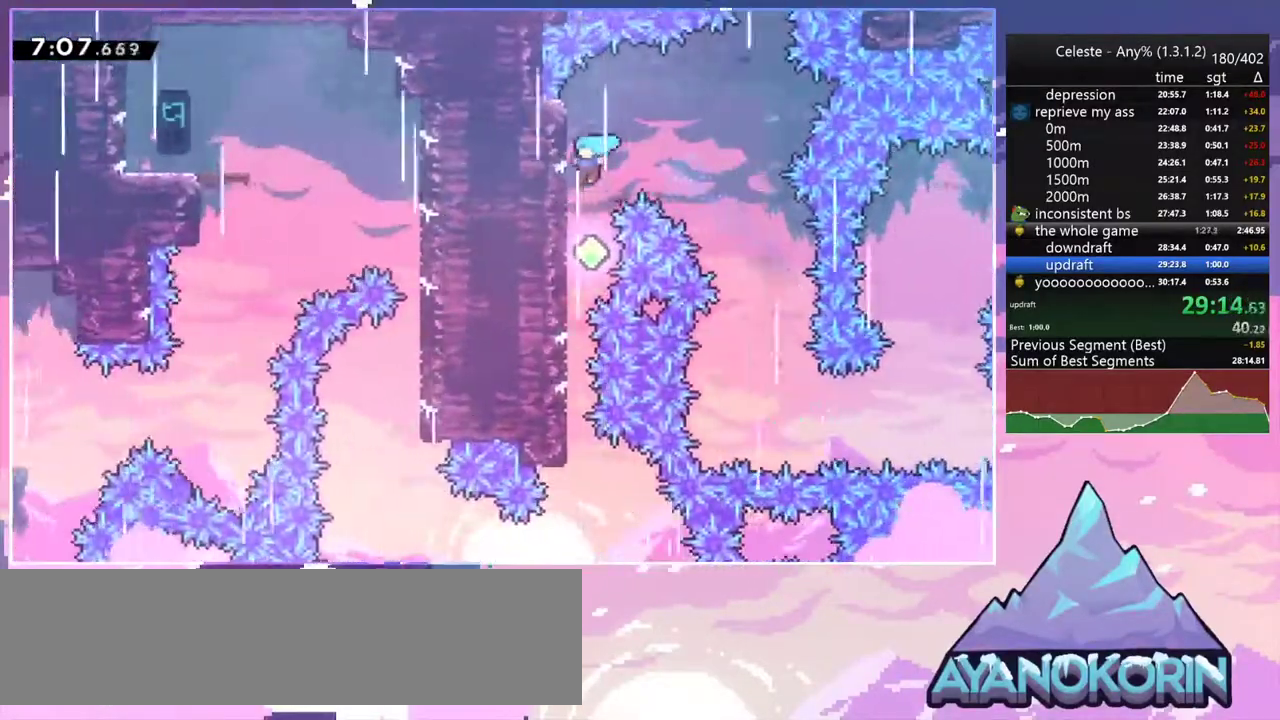
{"keys": ["down"], "events": [[167, "left", "up"]]}
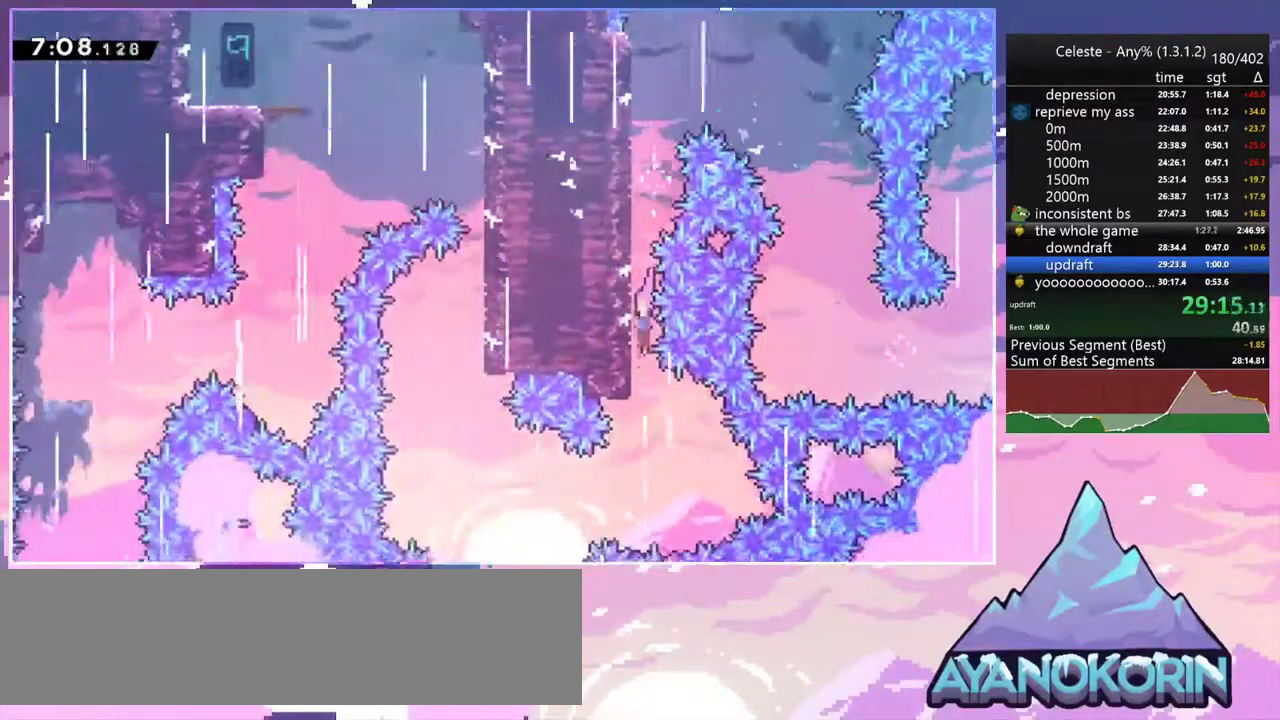
{"keys": ["left", "up"], "events": [[183, "left", "down"], [233, "down", "up"], [233, "skip", "down"], [367, "skip", "up"], [500, "up", "down"]]}
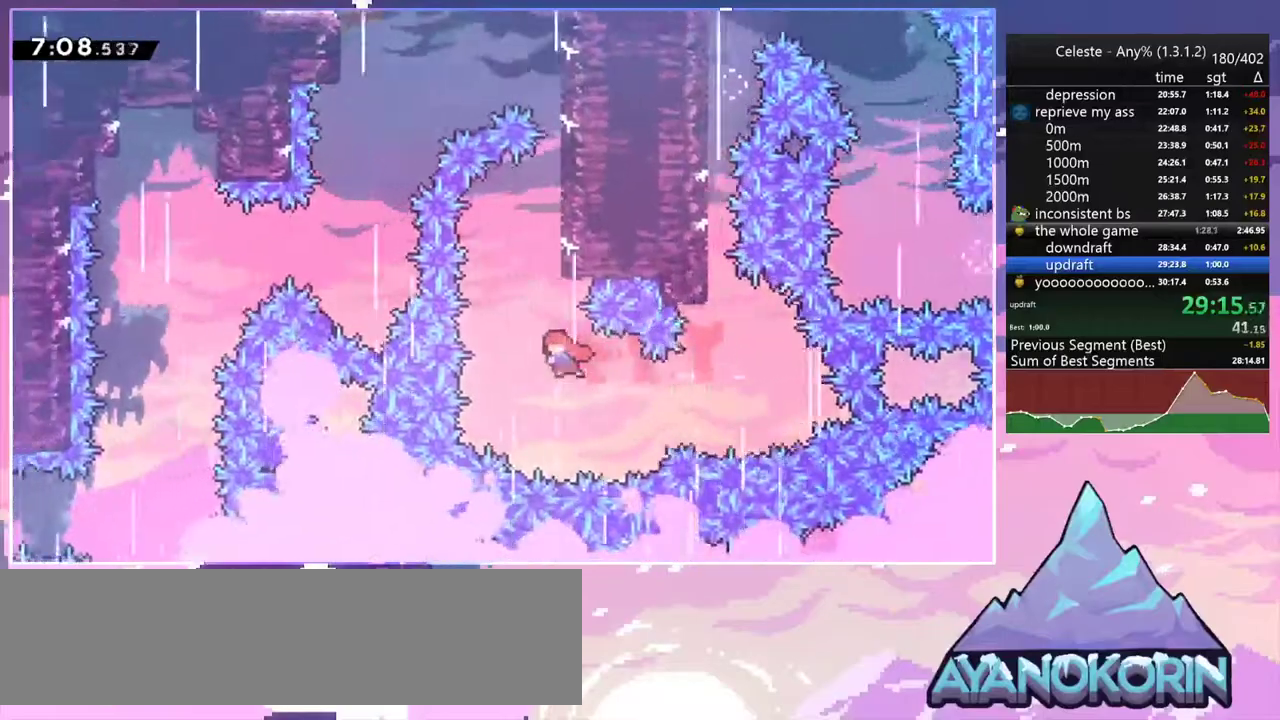
{"keys": ["grab", "right", "up"], "events": [[50, "dash", "down"], [50, "left", "up"], [150, "grab", "down"], [233, "dash", "up"], [233, "right", "down"], [333, "jump2", "down"], [483, "jump2", "up"]]}
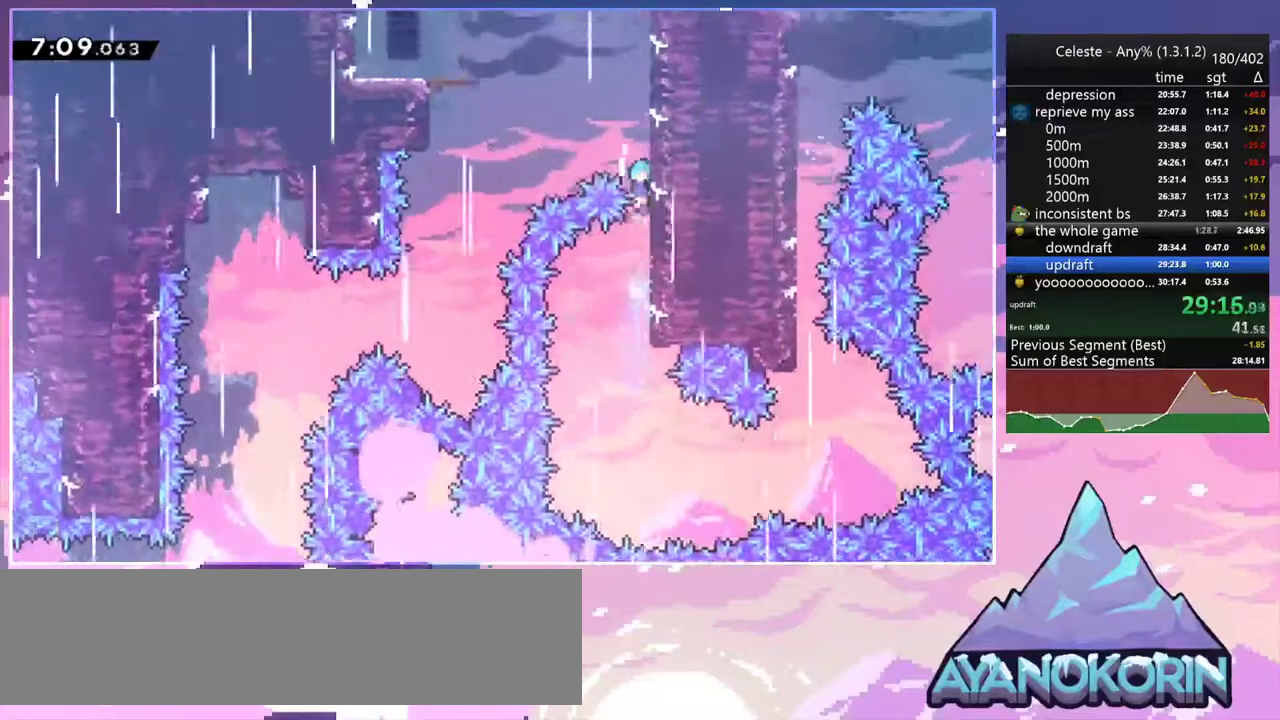
{"keys": ["jump2", "left"], "events": [[17, "jump2", "down"], [117, "grab", "up"], [117, "jump2", "up"], [167, "up", "up"], [217, "jump2", "down"], [217, "left", "down"], [217, "right", "up"]]}